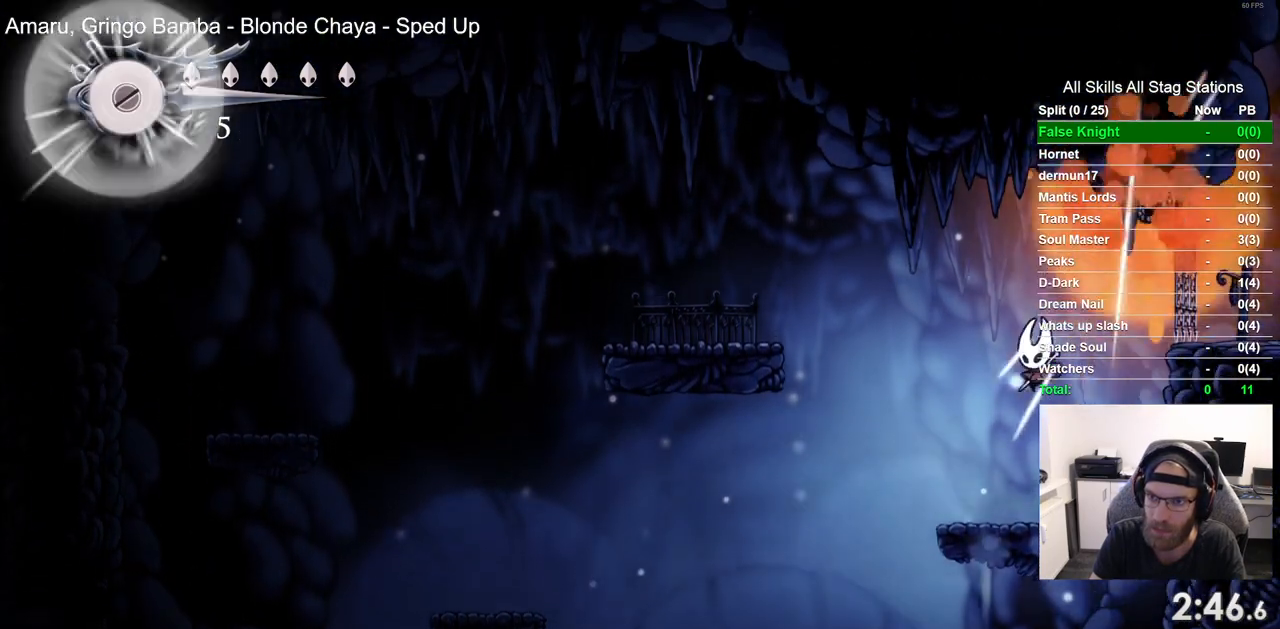
Gameplay with a controller (PlayStation layout); each line is a JSON object with the inputs held at the frame after it. "events" lists button and stick changes between this image and that frame as [ms after this image, input, new state], when the widget could be followed in between. Not read: R1.
{"buttons": ["DPAD_LEFT"], "left_stick": "center", "right_stick": "center", "events": []}
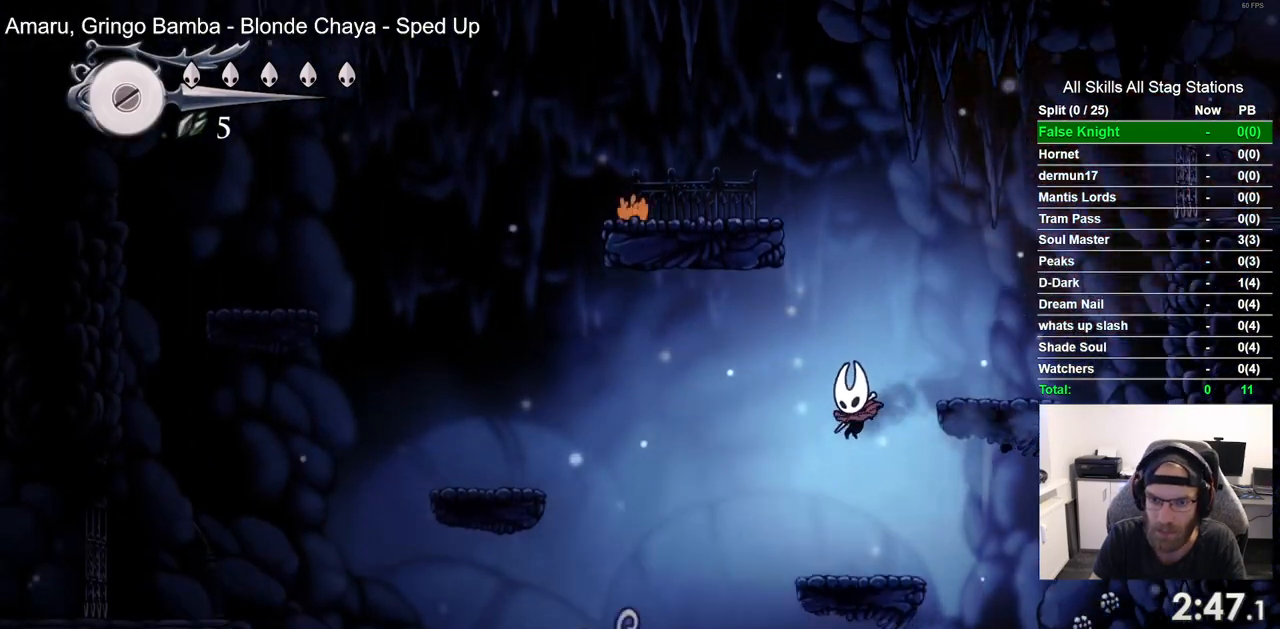
{"buttons": ["CROSS", "DPAD_LEFT"], "left_stick": "center", "right_stick": "center", "events": [[367, "CROSS", "down"]]}
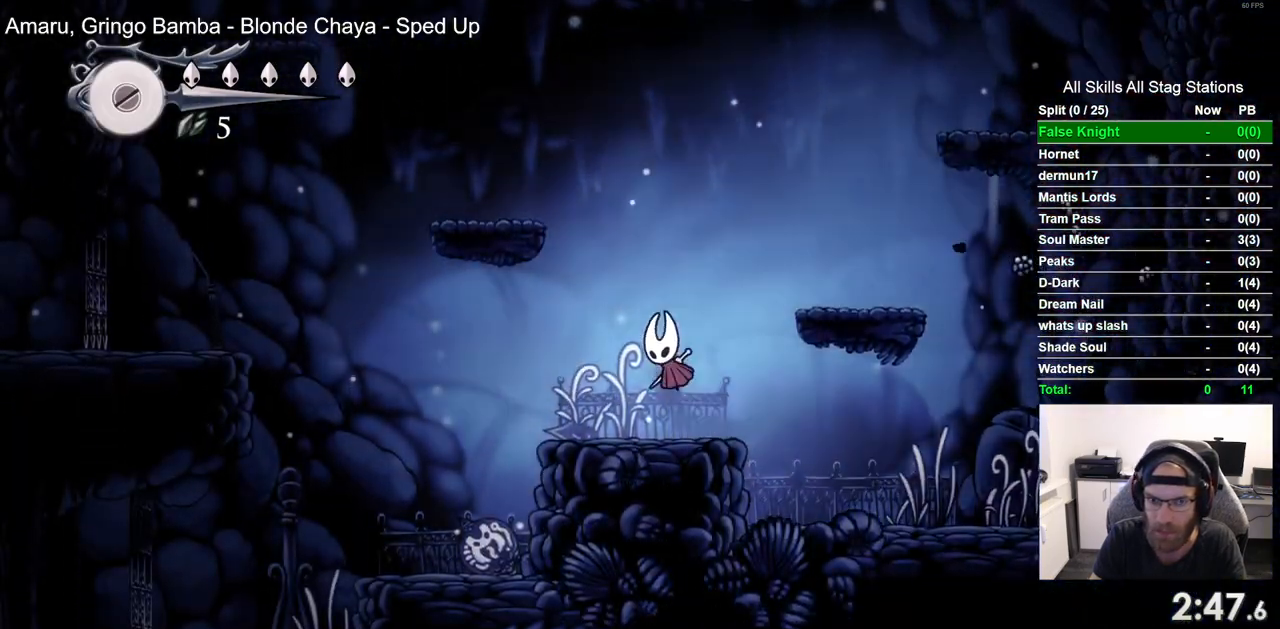
{"buttons": [], "left_stick": "center", "right_stick": "center", "events": [[300, "CROSS", "up"], [483, "DPAD_LEFT", "up"]]}
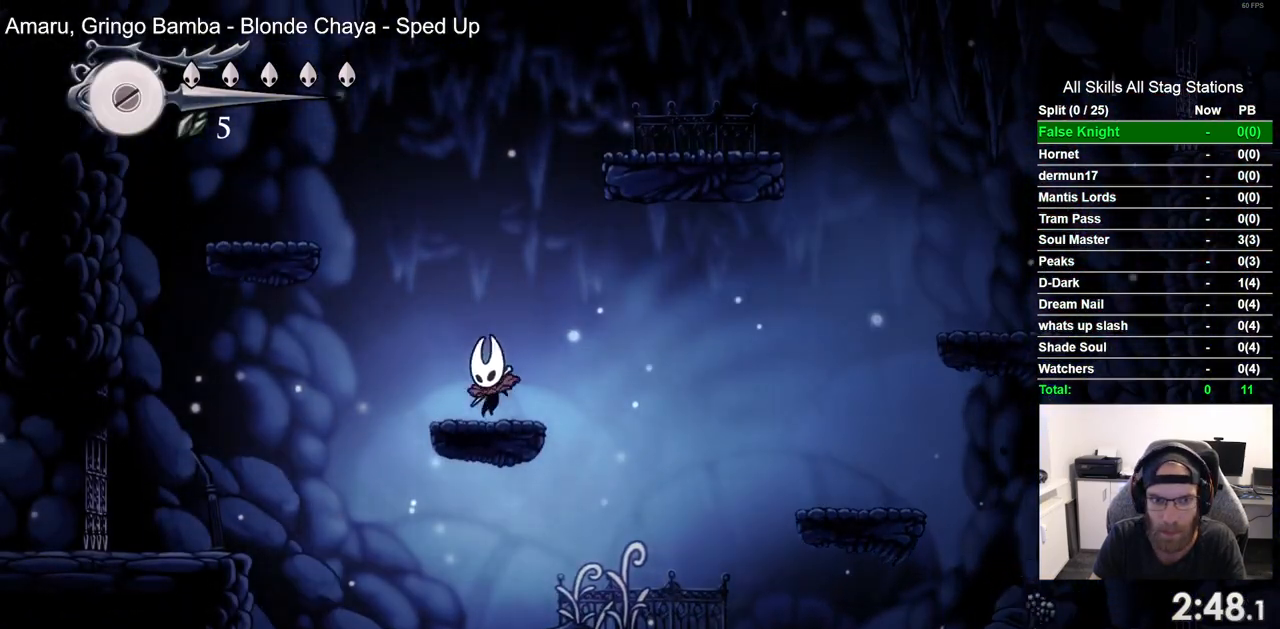
{"buttons": [], "left_stick": "center", "right_stick": "center", "events": []}
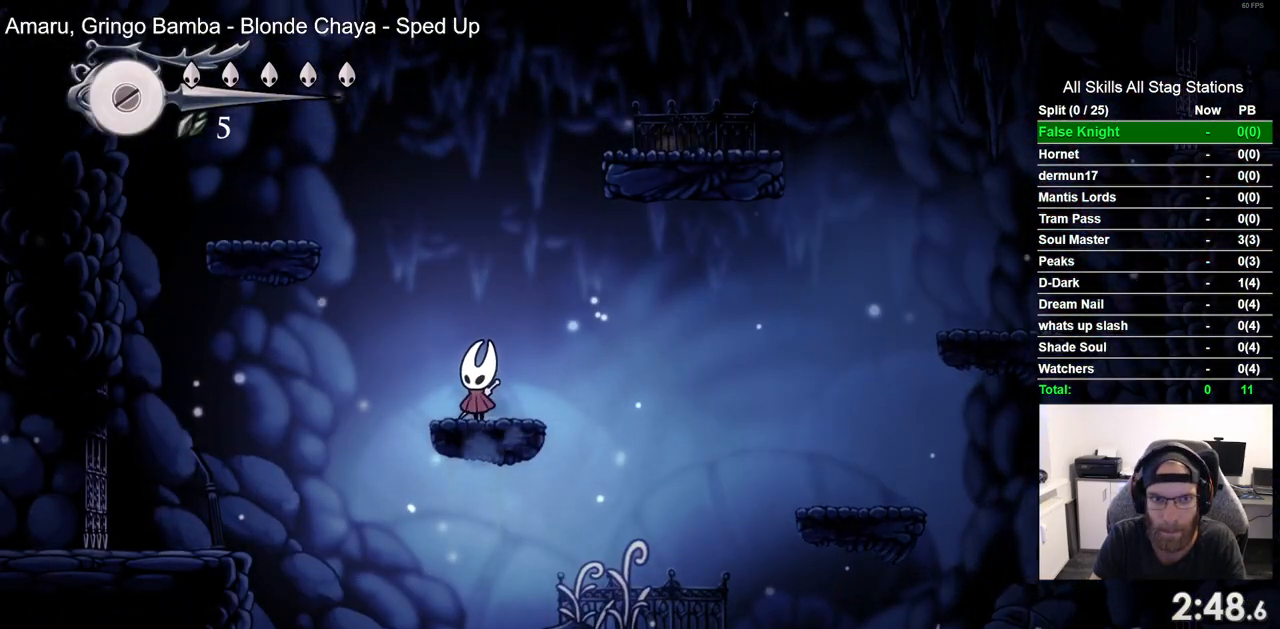
{"buttons": ["CROSS", "DPAD_LEFT"], "left_stick": "center", "right_stick": "center", "events": [[183, "CROSS", "down"], [183, "DPAD_LEFT", "down"]]}
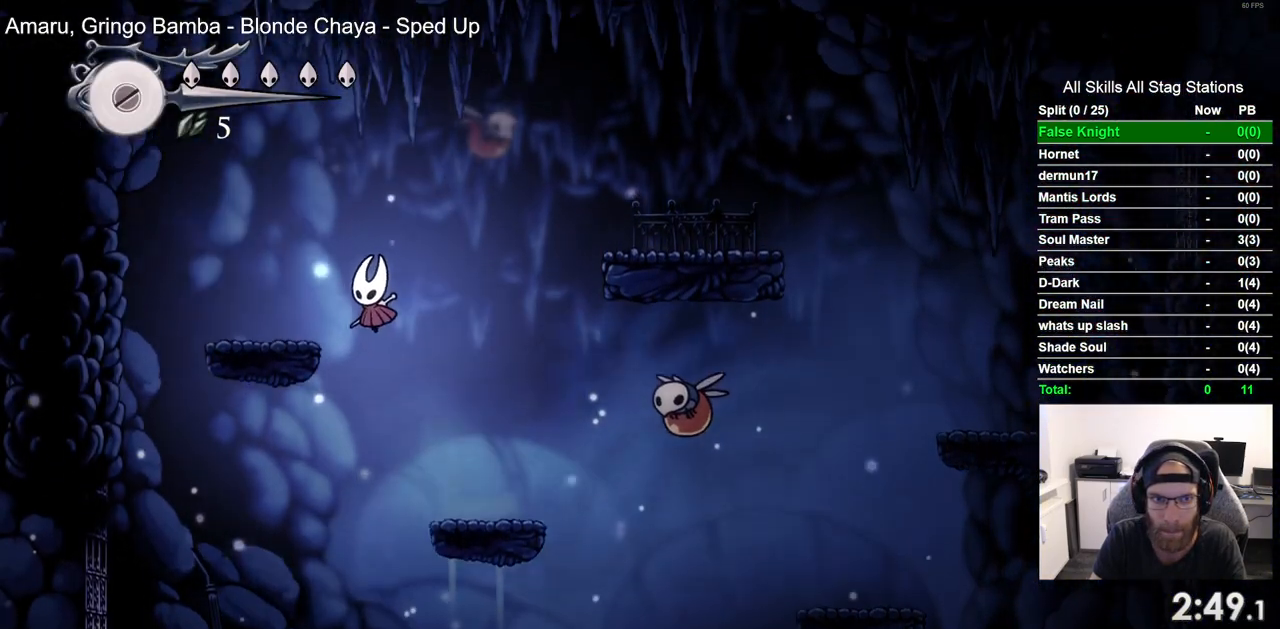
{"buttons": ["CROSS"], "left_stick": "center", "right_stick": "center", "events": [[33, "CROSS", "up"], [267, "CROSS", "down"], [383, "DPAD_UP", "down"], [450, "DPAD_LEFT", "up"], [483, "DPAD_UP", "up"]]}
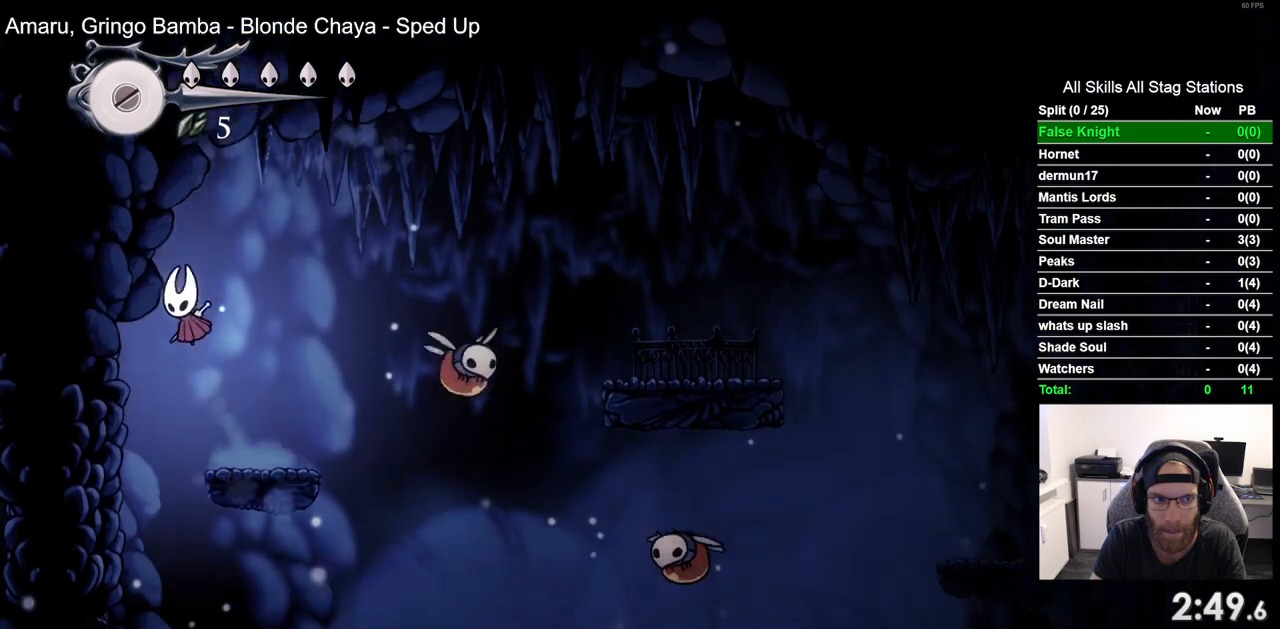
{"buttons": ["DPAD_RIGHT"], "left_stick": "center", "right_stick": "center", "events": [[17, "DPAD_RIGHT", "down"], [83, "SQUARE", "down"], [233, "CROSS", "up"], [233, "SQUARE", "up"]]}
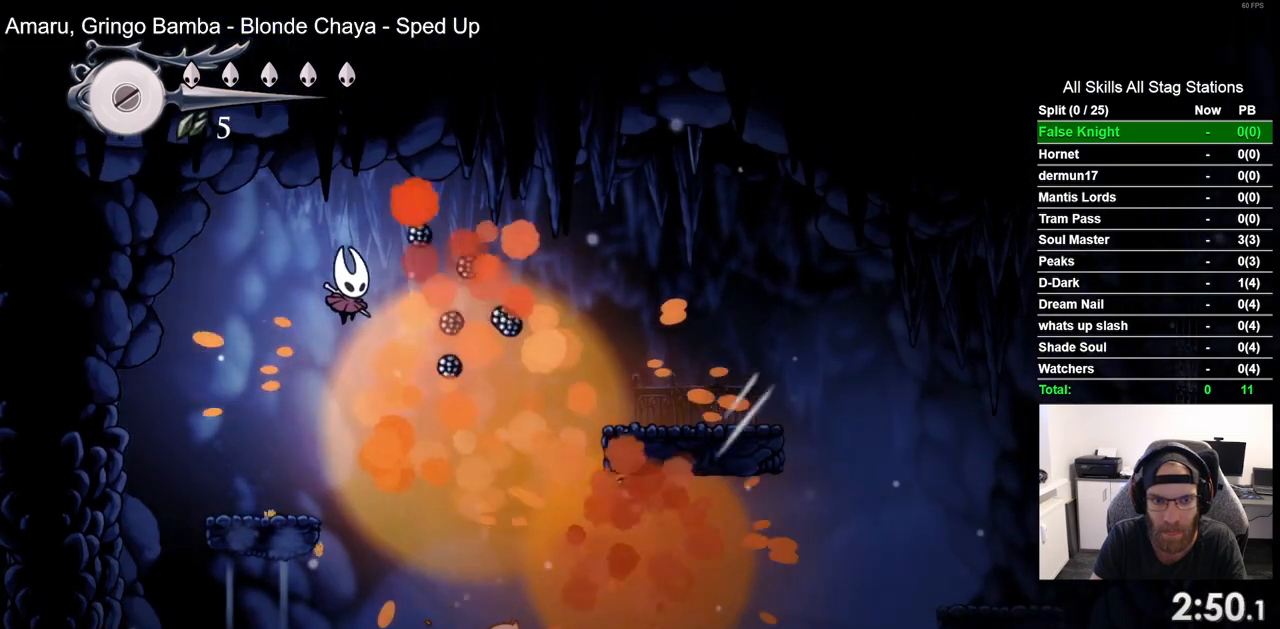
{"buttons": ["DPAD_RIGHT"], "left_stick": "center", "right_stick": "center", "events": []}
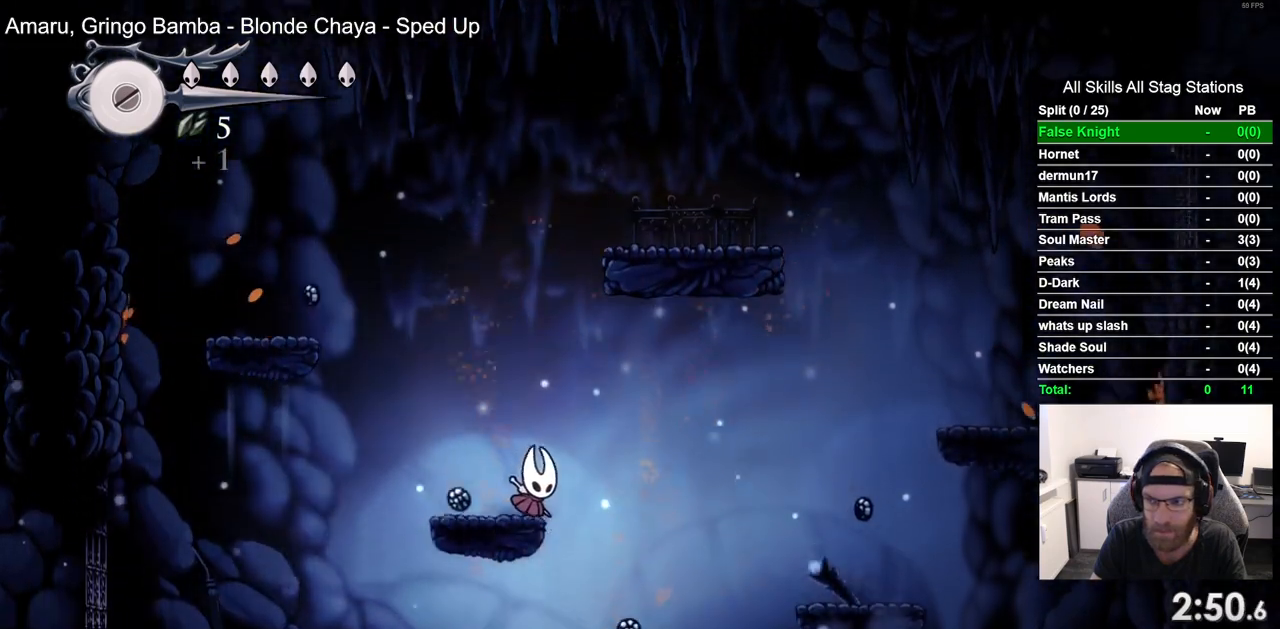
{"buttons": ["DPAD_RIGHT"], "left_stick": "center", "right_stick": "center", "events": []}
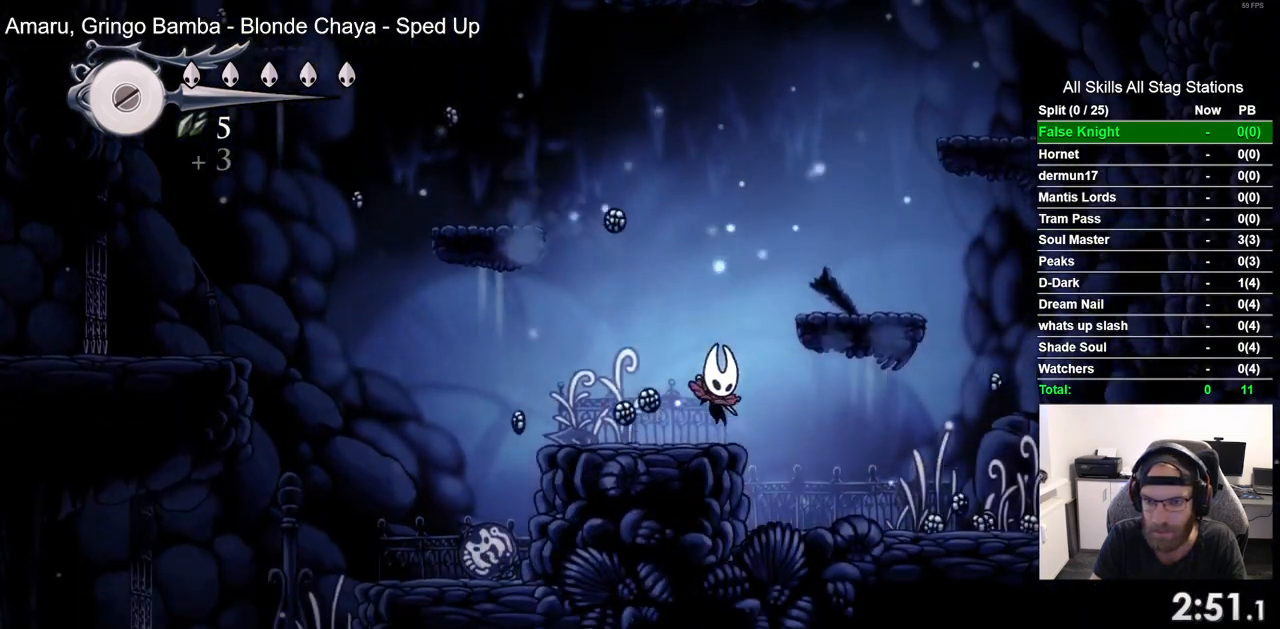
{"buttons": ["DPAD_RIGHT"], "left_stick": "center", "right_stick": "center", "events": []}
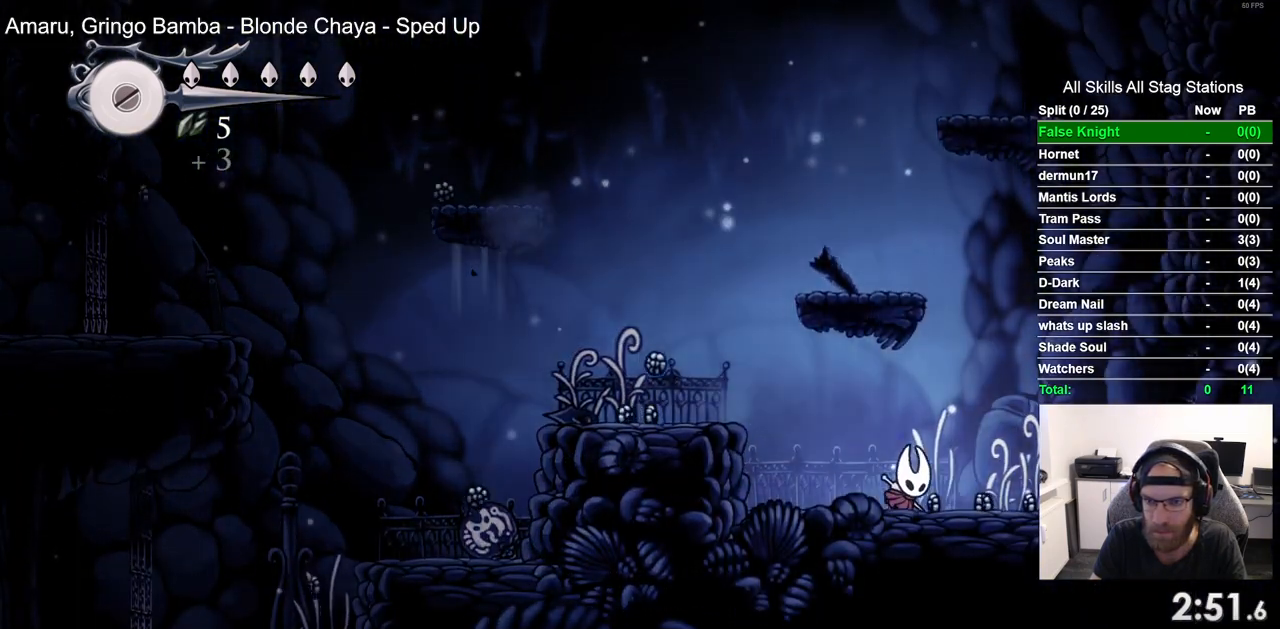
{"buttons": ["DPAD_RIGHT"], "left_stick": "center", "right_stick": "center", "events": []}
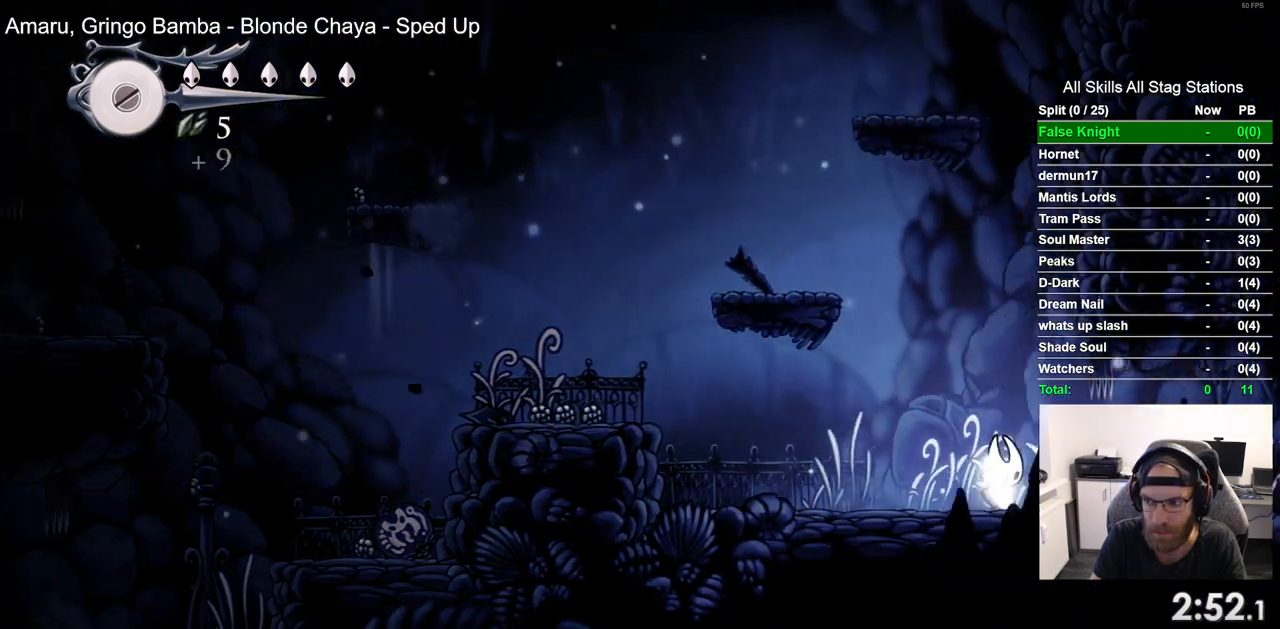
{"buttons": ["DPAD_RIGHT"], "left_stick": "center", "right_stick": "center", "events": []}
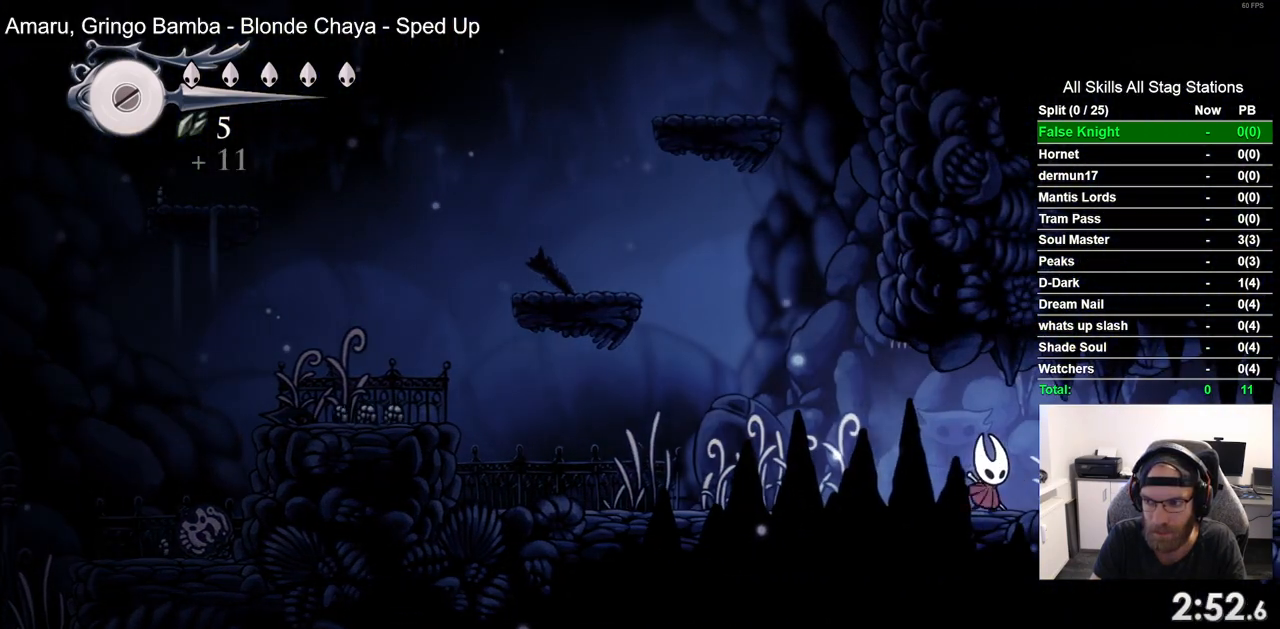
{"buttons": ["DPAD_RIGHT"], "left_stick": "center", "right_stick": "center", "events": []}
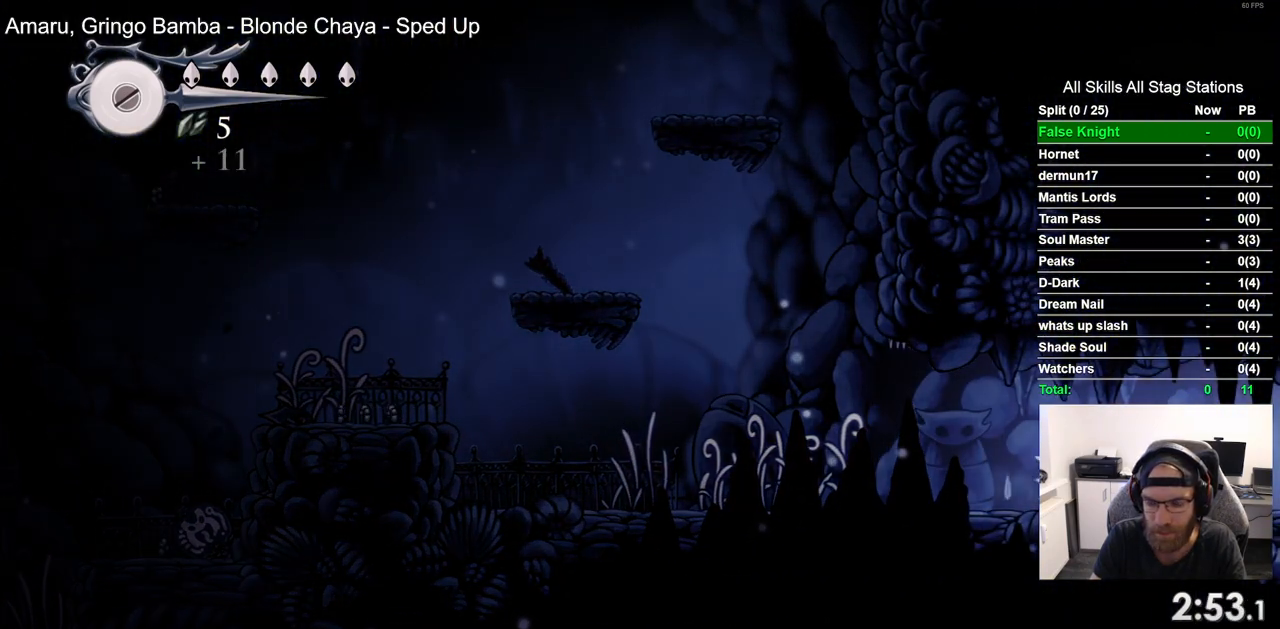
{"buttons": ["DPAD_RIGHT"], "left_stick": "center", "right_stick": "center", "events": []}
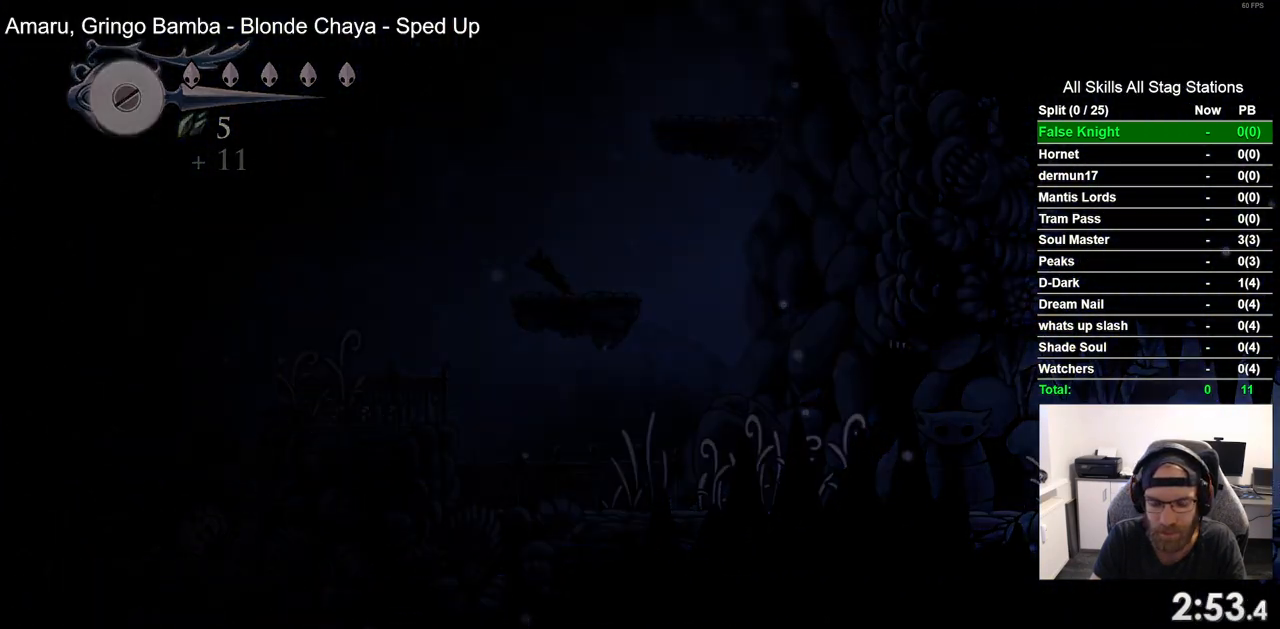
{"buttons": ["DPAD_RIGHT"], "left_stick": "center", "right_stick": "center", "events": []}
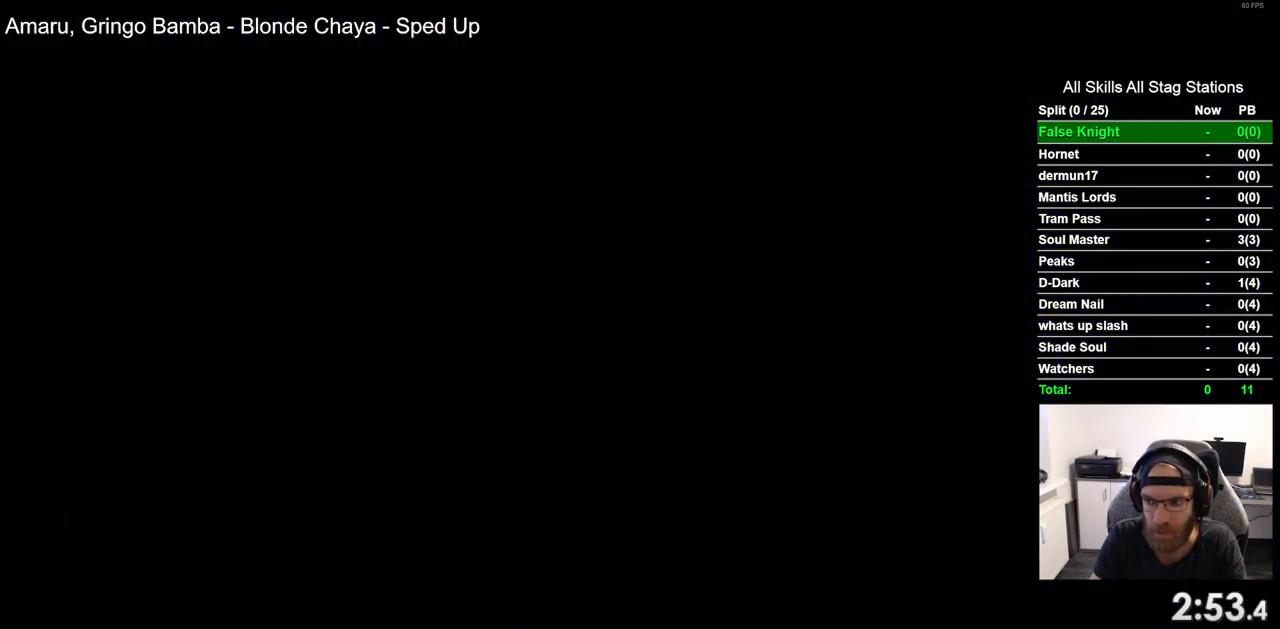
{"buttons": ["DPAD_RIGHT"], "left_stick": "center", "right_stick": "center", "events": []}
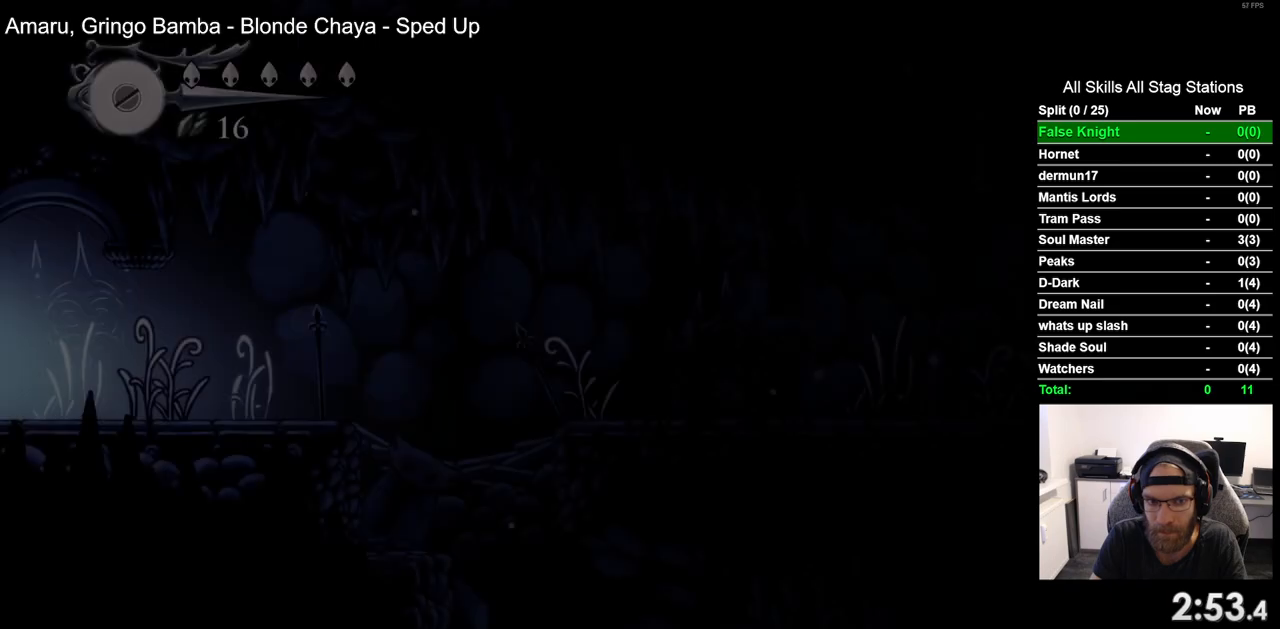
{"buttons": ["DPAD_RIGHT"], "left_stick": "center", "right_stick": "center", "events": []}
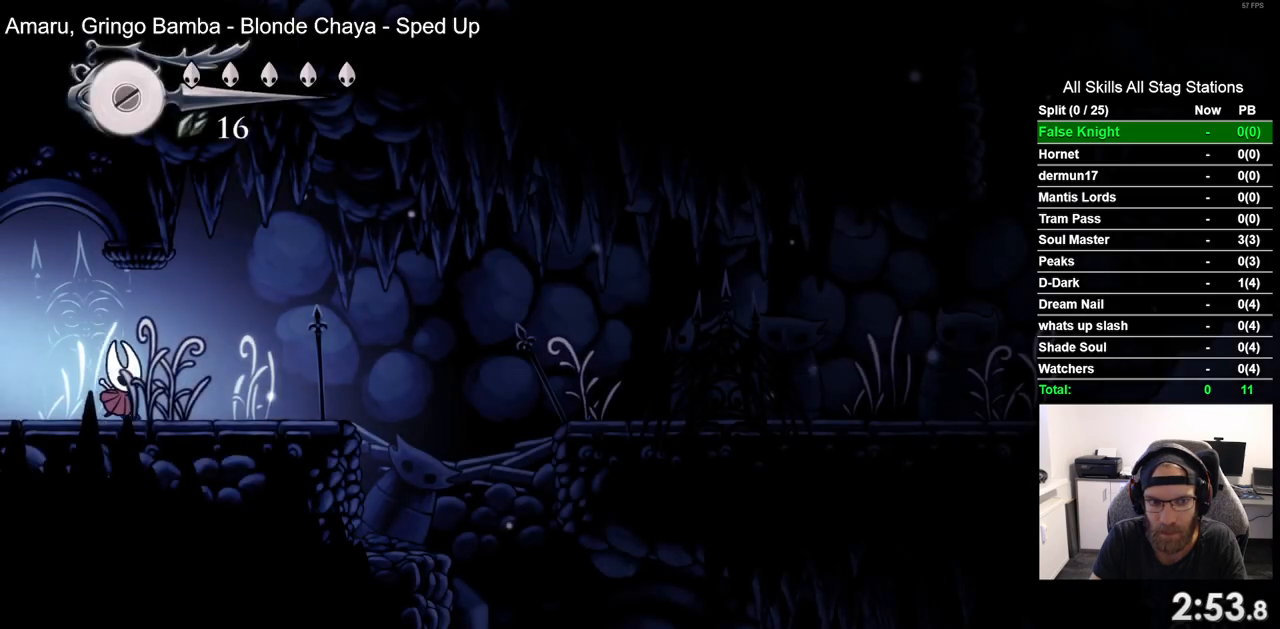
{"buttons": ["DPAD_RIGHT"], "left_stick": "center", "right_stick": "center", "events": []}
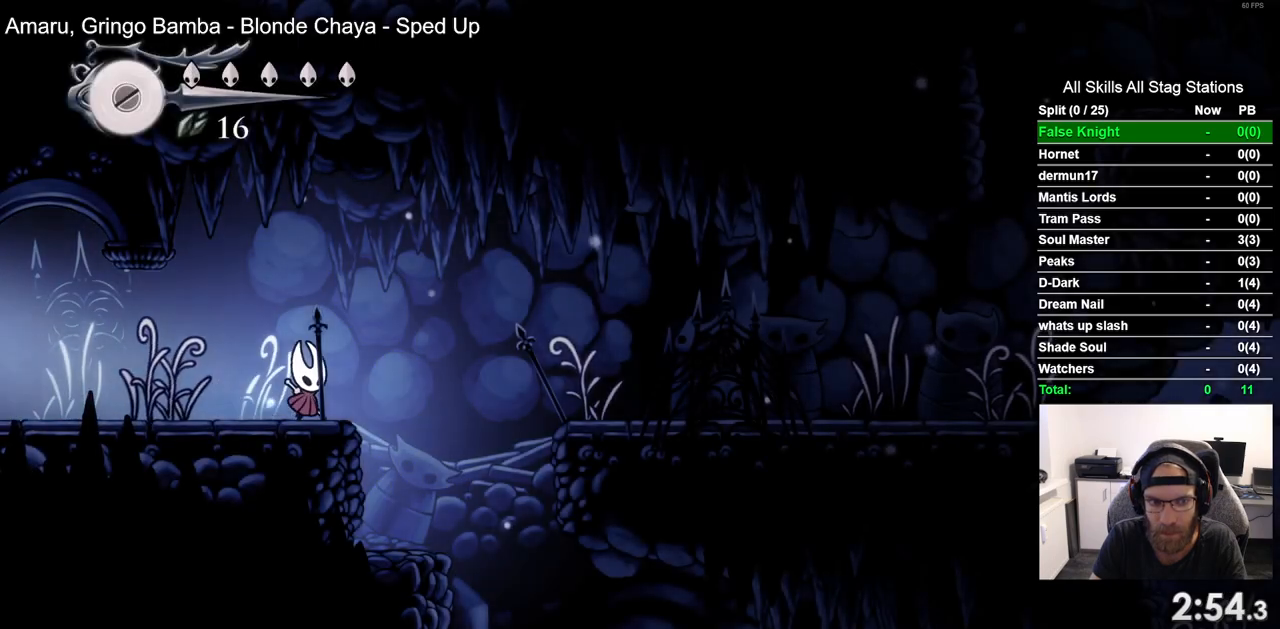
{"buttons": ["DPAD_RIGHT"], "left_stick": "center", "right_stick": "center", "events": [[17, "CROSS", "down"], [317, "CROSS", "up"]]}
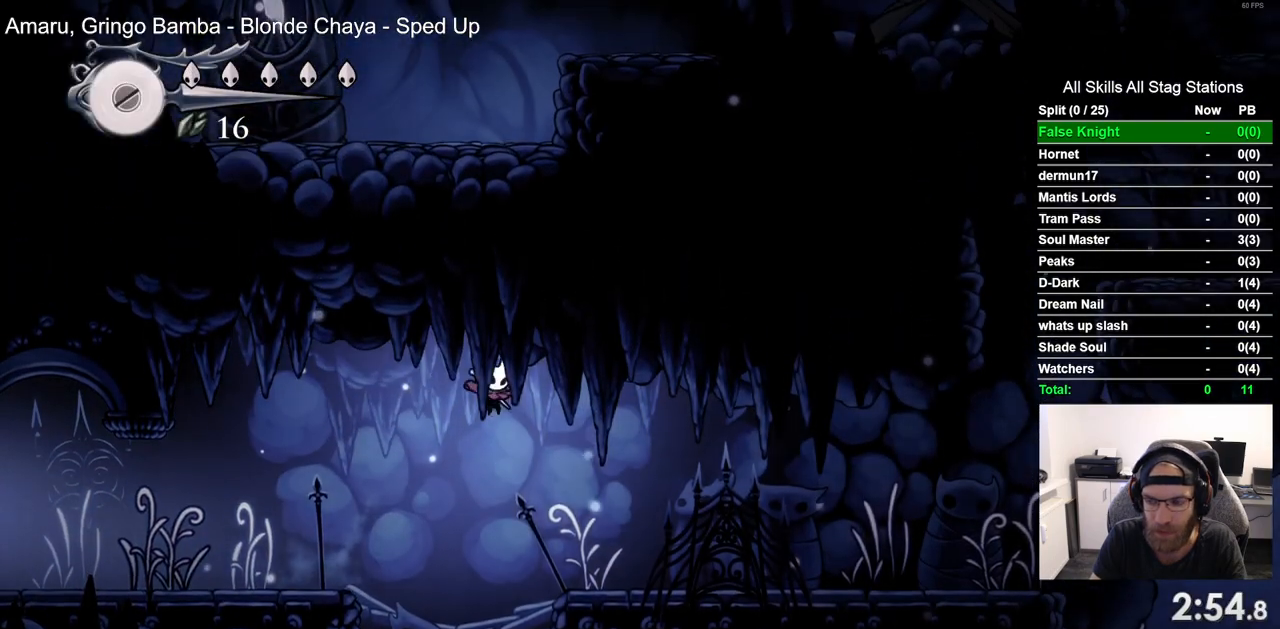
{"buttons": ["CROSS", "DPAD_RIGHT"], "left_stick": "center", "right_stick": "center", "events": [[283, "CROSS", "down"]]}
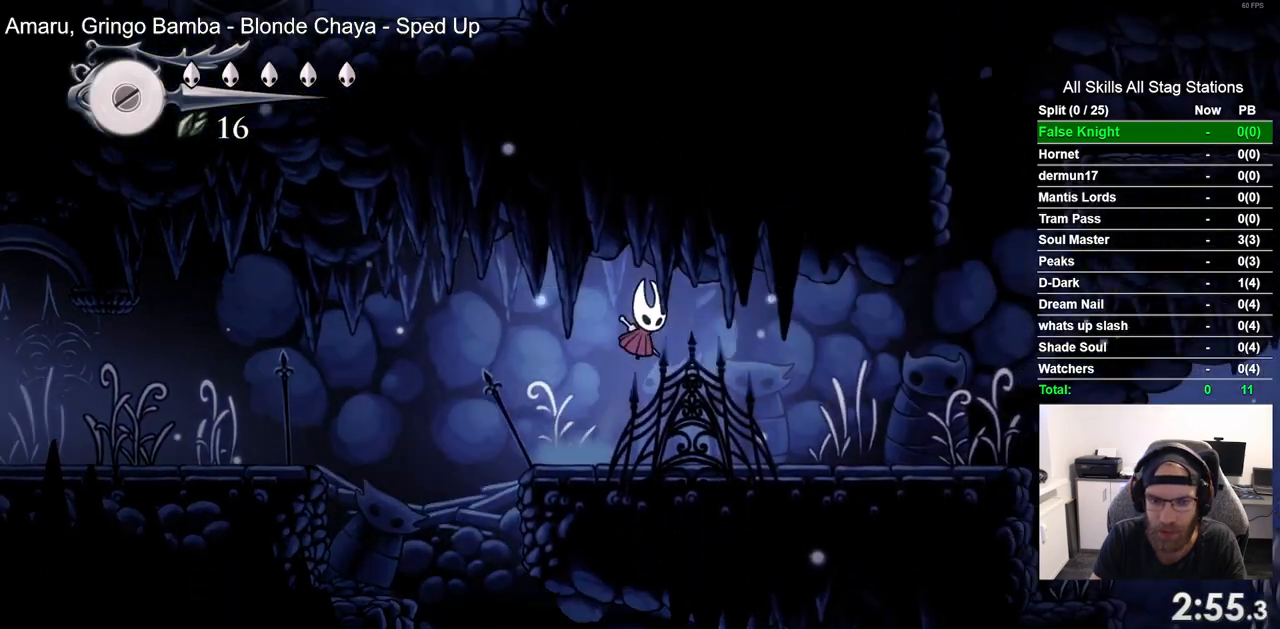
{"buttons": ["CROSS", "DPAD_RIGHT"], "left_stick": "center", "right_stick": "center", "events": [[33, "CROSS", "up"], [400, "CROSS", "down"]]}
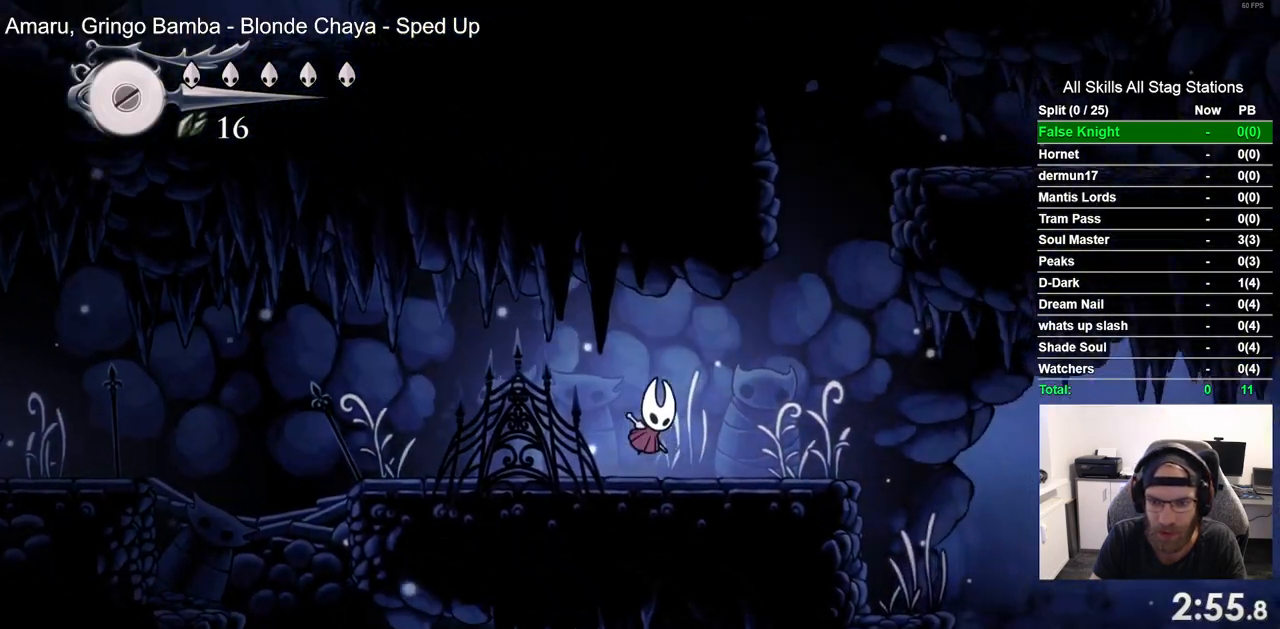
{"buttons": ["DPAD_RIGHT"], "left_stick": "center", "right_stick": "center", "events": [[33, "CROSS", "up"], [217, "SQUARE", "down"], [333, "SQUARE", "up"]]}
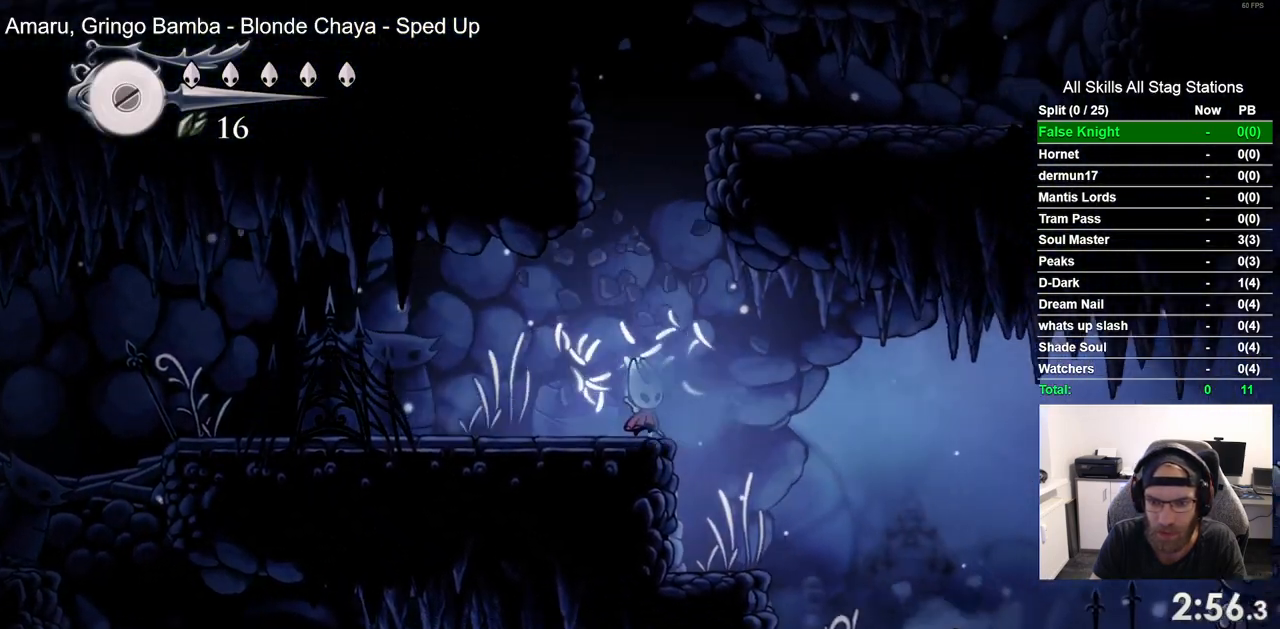
{"buttons": ["SQUARE"], "left_stick": "center", "right_stick": "center", "events": [[450, "DPAD_RIGHT", "up"], [450, "SQUARE", "down"]]}
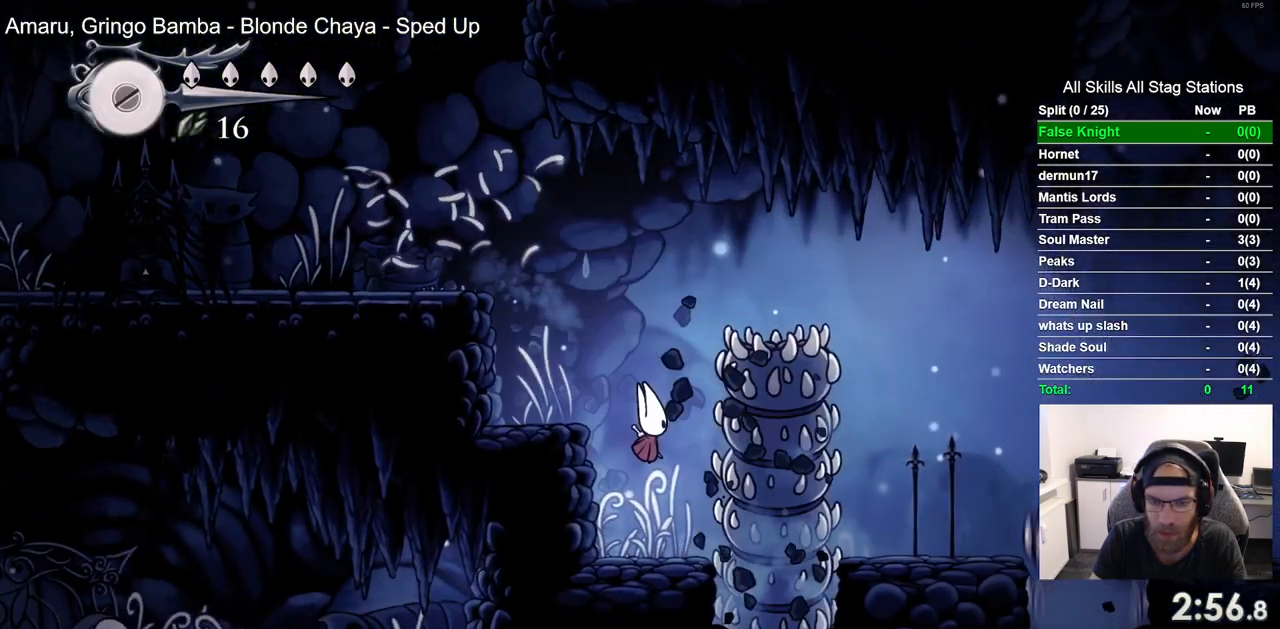
{"buttons": ["SQUARE"], "left_stick": "center", "right_stick": "center", "events": [[117, "SQUARE", "up"], [300, "DPAD_RIGHT", "down"], [383, "SQUARE", "down"], [400, "DPAD_RIGHT", "up"]]}
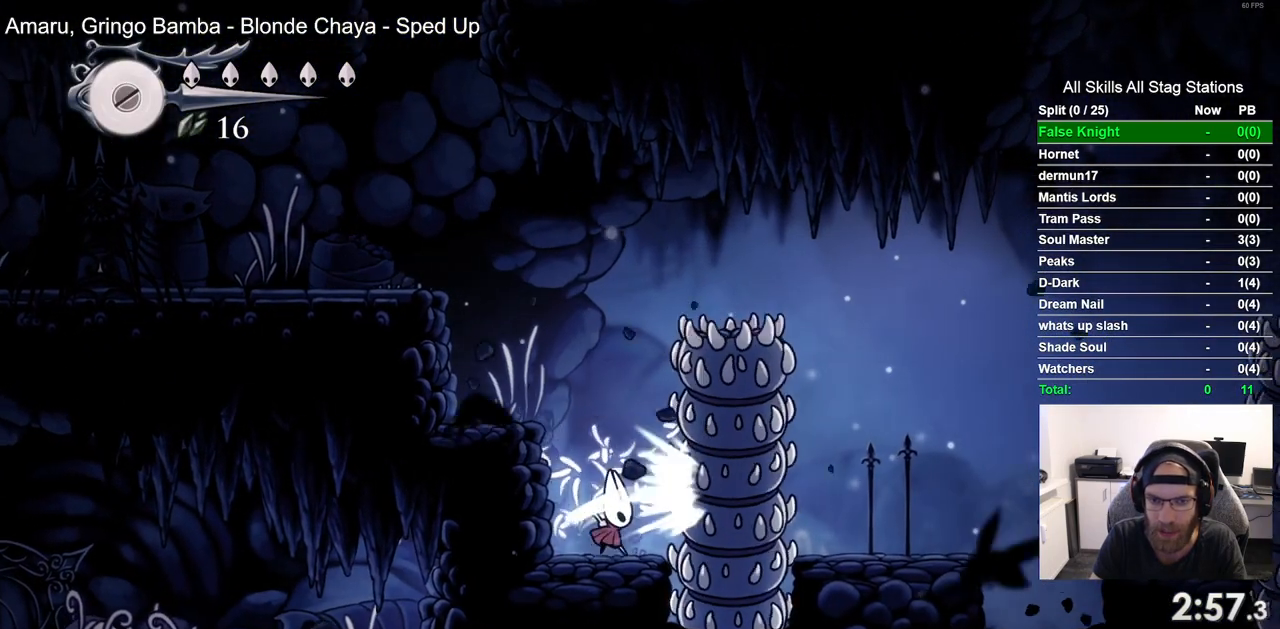
{"buttons": [], "left_stick": "center", "right_stick": "center", "events": [[33, "SQUARE", "up"], [250, "DPAD_RIGHT", "down"], [300, "SQUARE", "down"], [317, "DPAD_RIGHT", "up"], [433, "SQUARE", "up"]]}
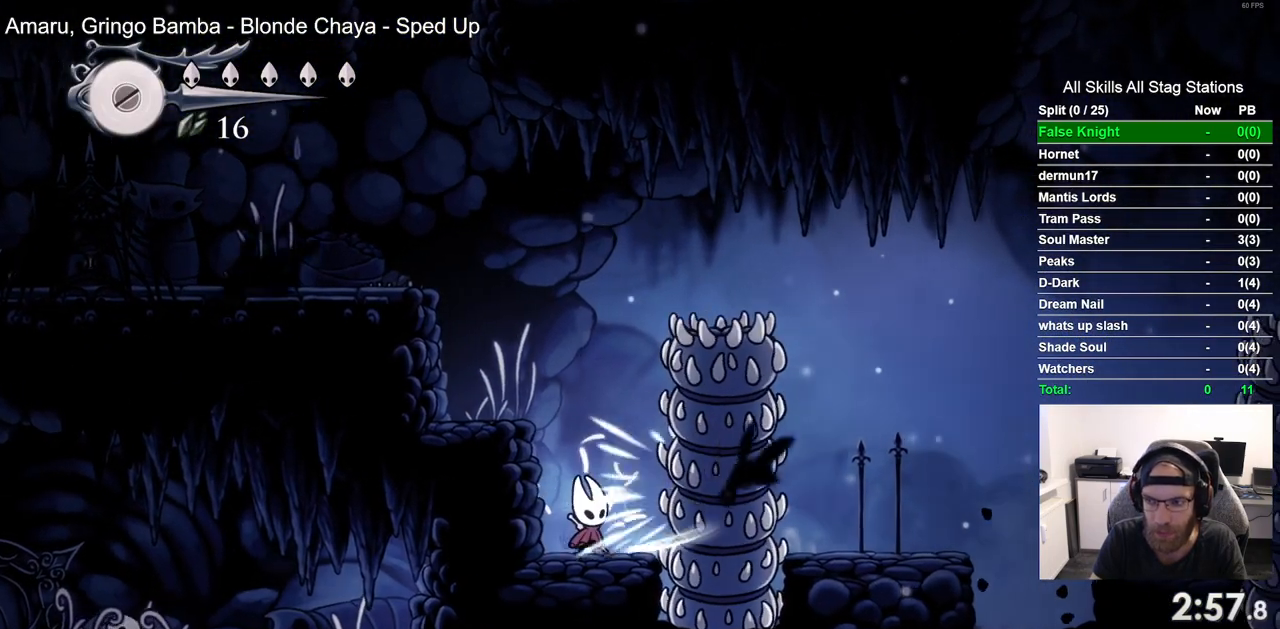
{"buttons": ["CROSS", "DPAD_RIGHT"], "left_stick": "center", "right_stick": "center", "events": [[367, "DPAD_RIGHT", "down"], [400, "CROSS", "down"]]}
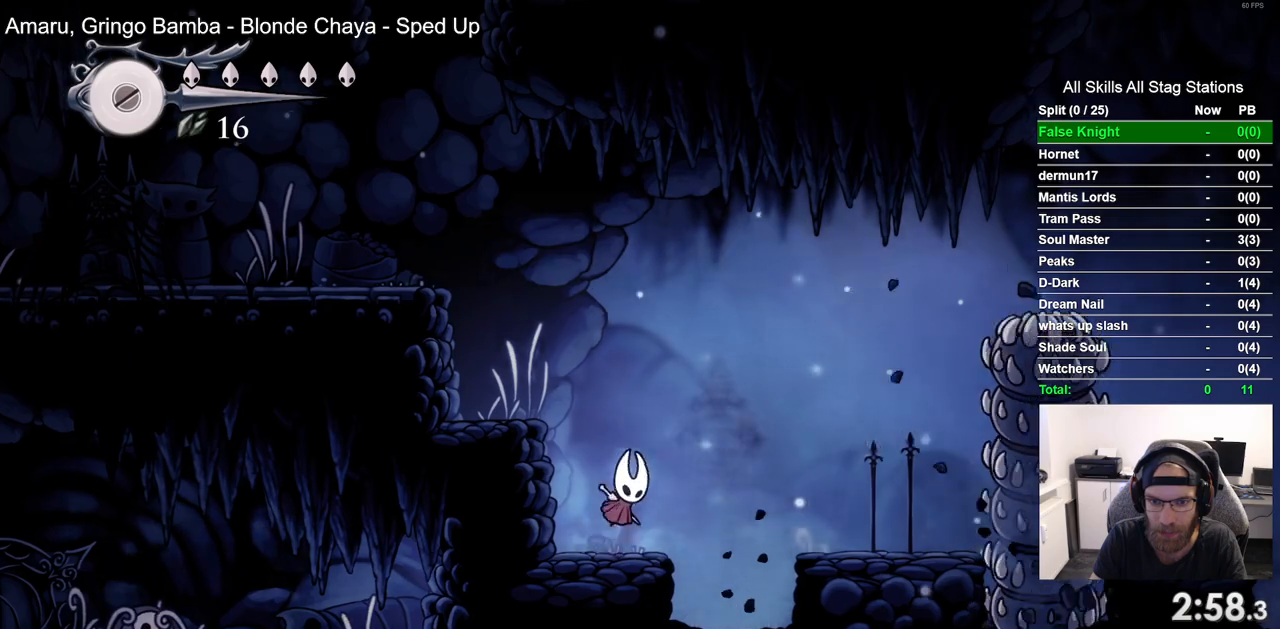
{"buttons": ["DPAD_RIGHT"], "left_stick": "center", "right_stick": "center", "events": [[250, "CROSS", "up"]]}
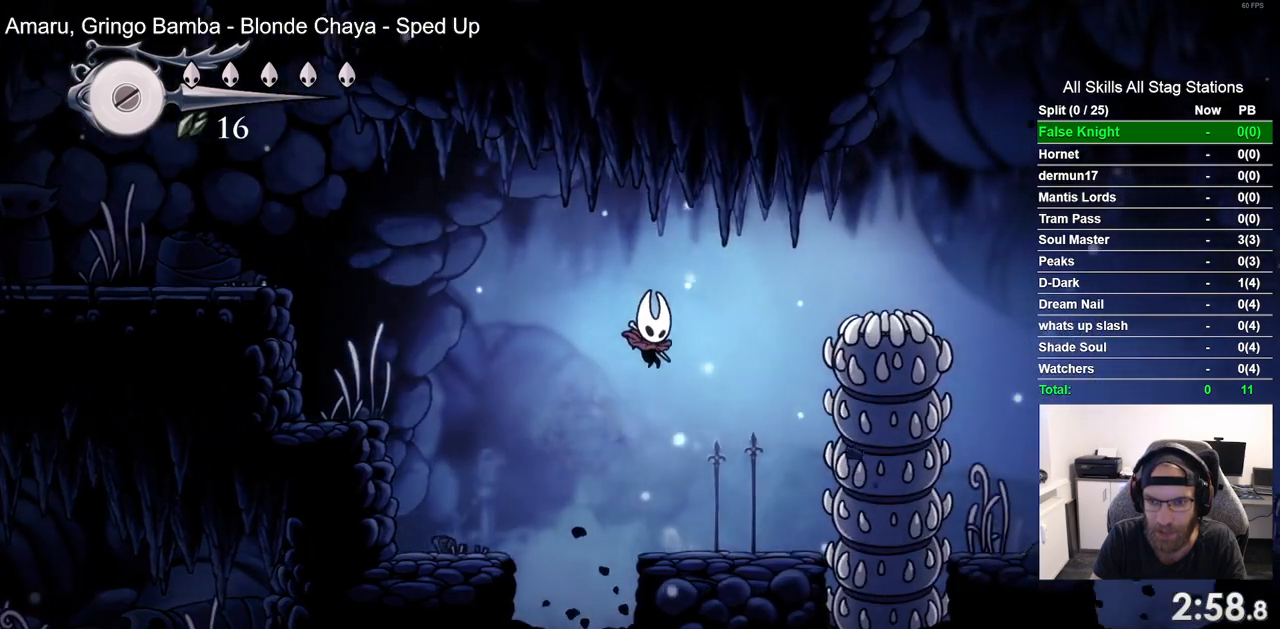
{"buttons": [], "left_stick": "center", "right_stick": "center", "events": [[183, "SQUARE", "down"], [217, "DPAD_RIGHT", "up"], [383, "SQUARE", "up"]]}
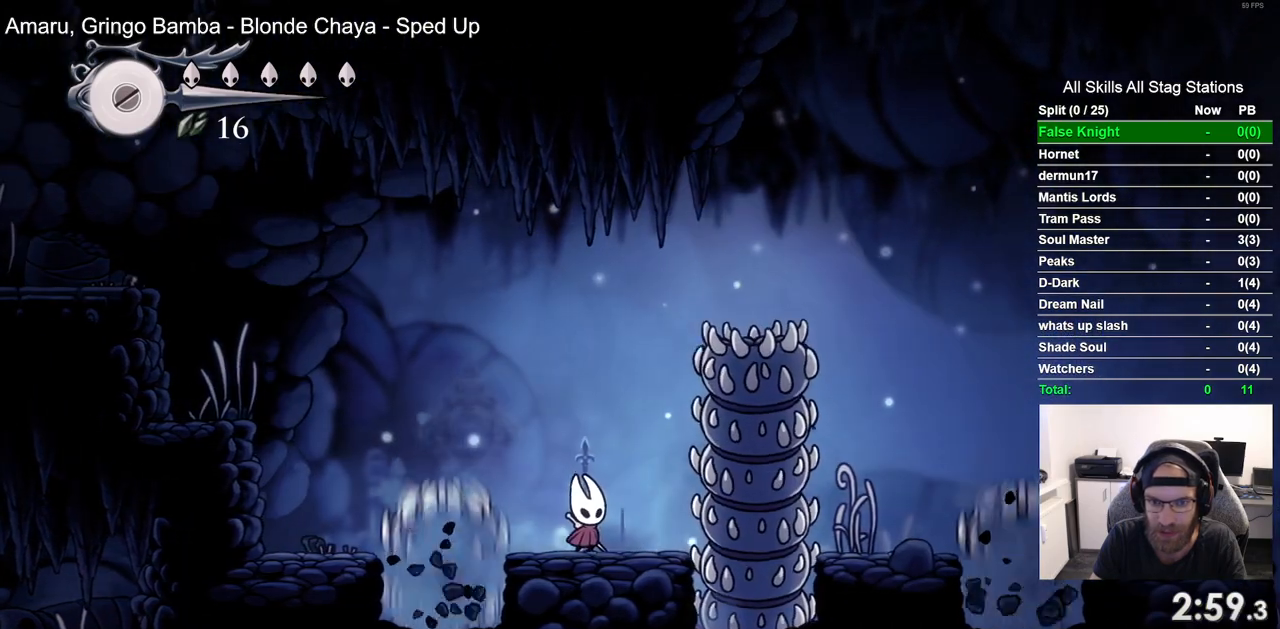
{"buttons": ["DPAD_RIGHT"], "left_stick": "center", "right_stick": "center", "events": [[33, "DPAD_RIGHT", "down"], [133, "DPAD_RIGHT", "up"], [133, "SQUARE", "down"], [300, "SQUARE", "up"], [467, "DPAD_RIGHT", "down"]]}
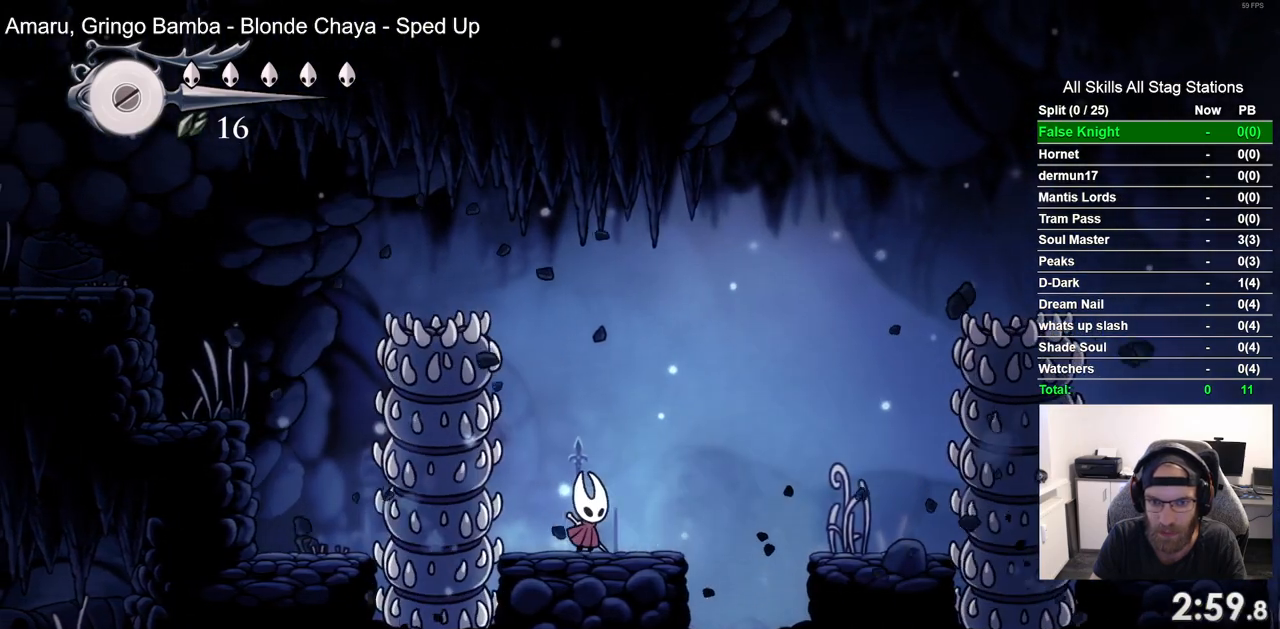
{"buttons": ["DPAD_RIGHT"], "left_stick": "center", "right_stick": "center", "events": [[33, "CROSS", "down"], [417, "CROSS", "up"]]}
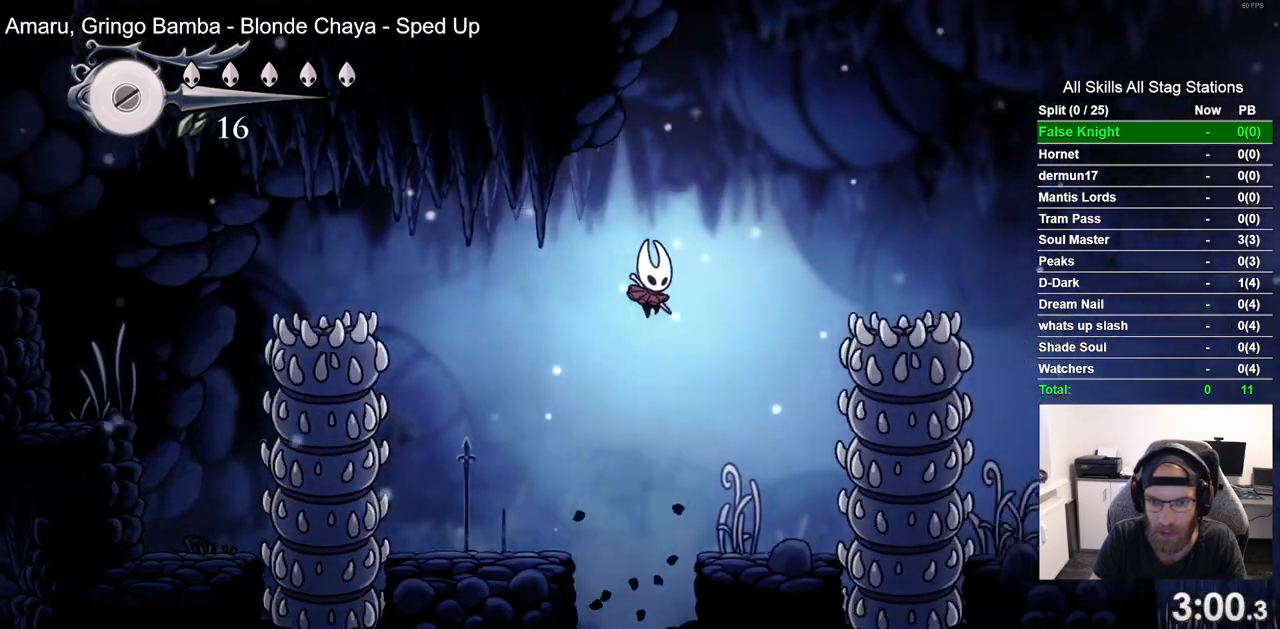
{"buttons": ["SQUARE"], "left_stick": "center", "right_stick": "center", "events": [[300, "DPAD_RIGHT", "up"], [317, "SQUARE", "down"]]}